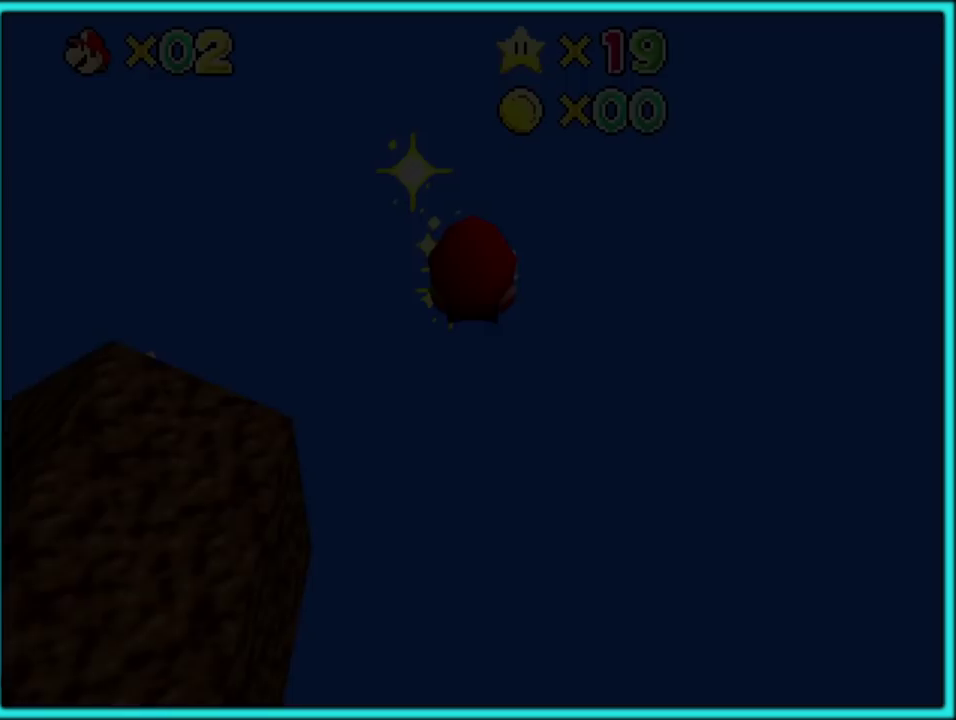
Gameplay with a controller (Nintendo layout); each line is a JSON object with the inputs held at the frame after it. "events" lists button and stick changes between this image and that frame as [ms after this image, input, new state], when the widget could be followed in between. Not read: L3 R3.
{"buttons": ["A"], "left_stick": "center", "events": [[350, "left_stick", "center"]]}
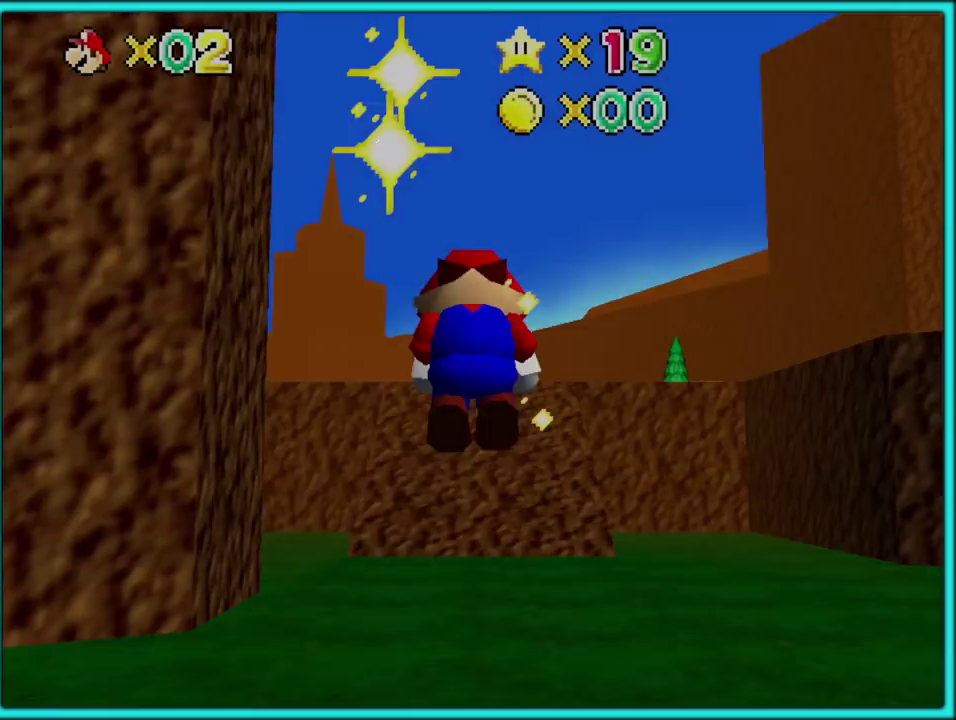
{"buttons": [], "left_stick": "center", "events": [[367, "A", "up"]]}
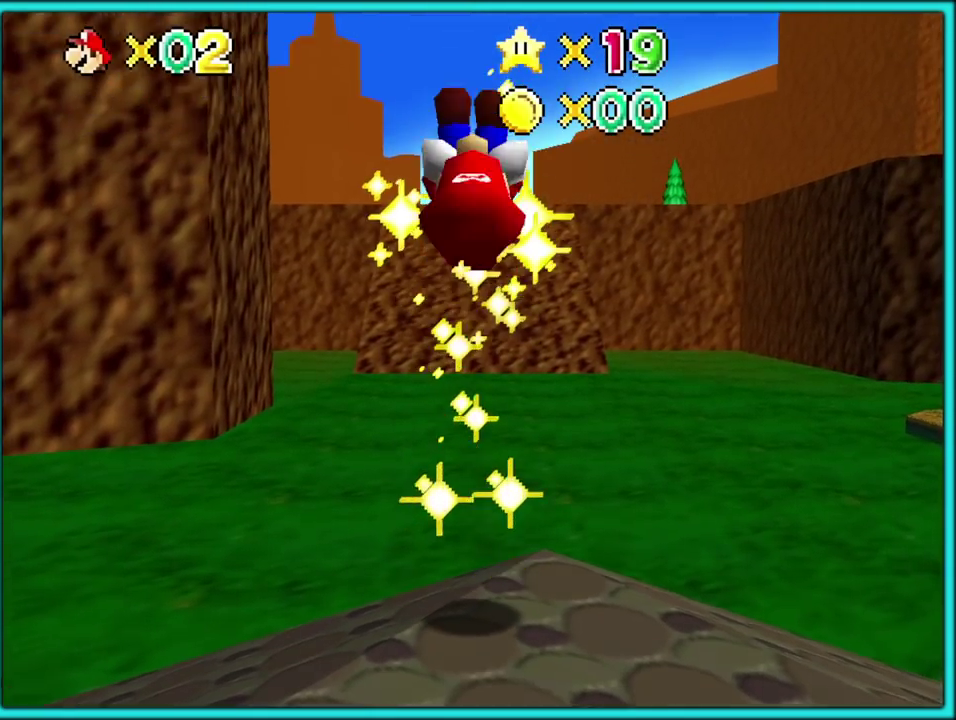
{"buttons": [], "left_stick": "center", "events": []}
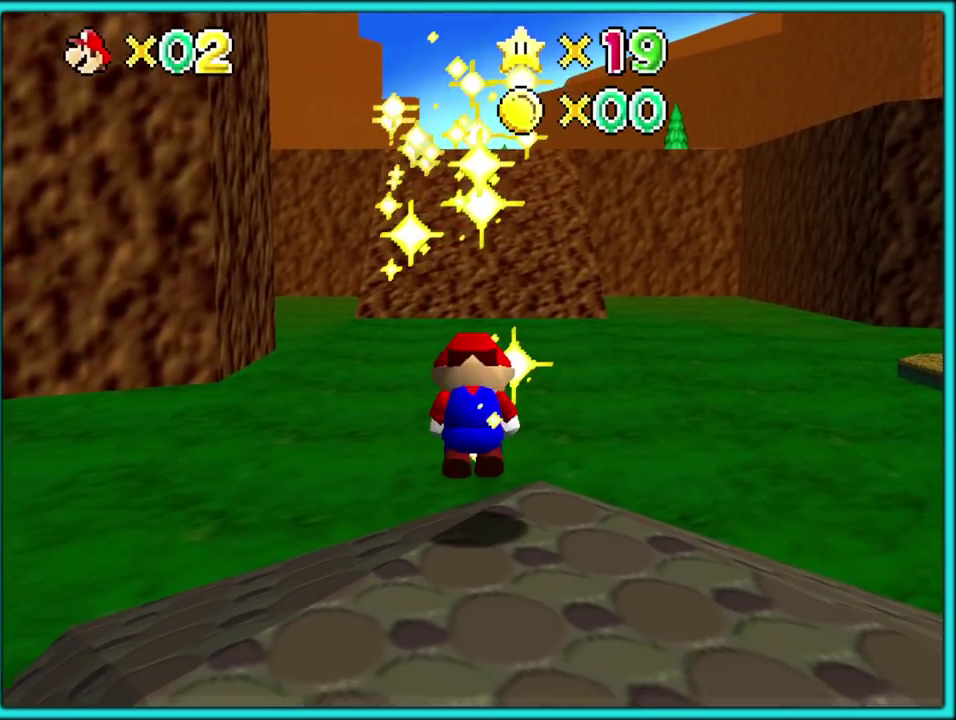
{"buttons": [], "left_stick": "up", "events": [[50, "left_stick", "up"]]}